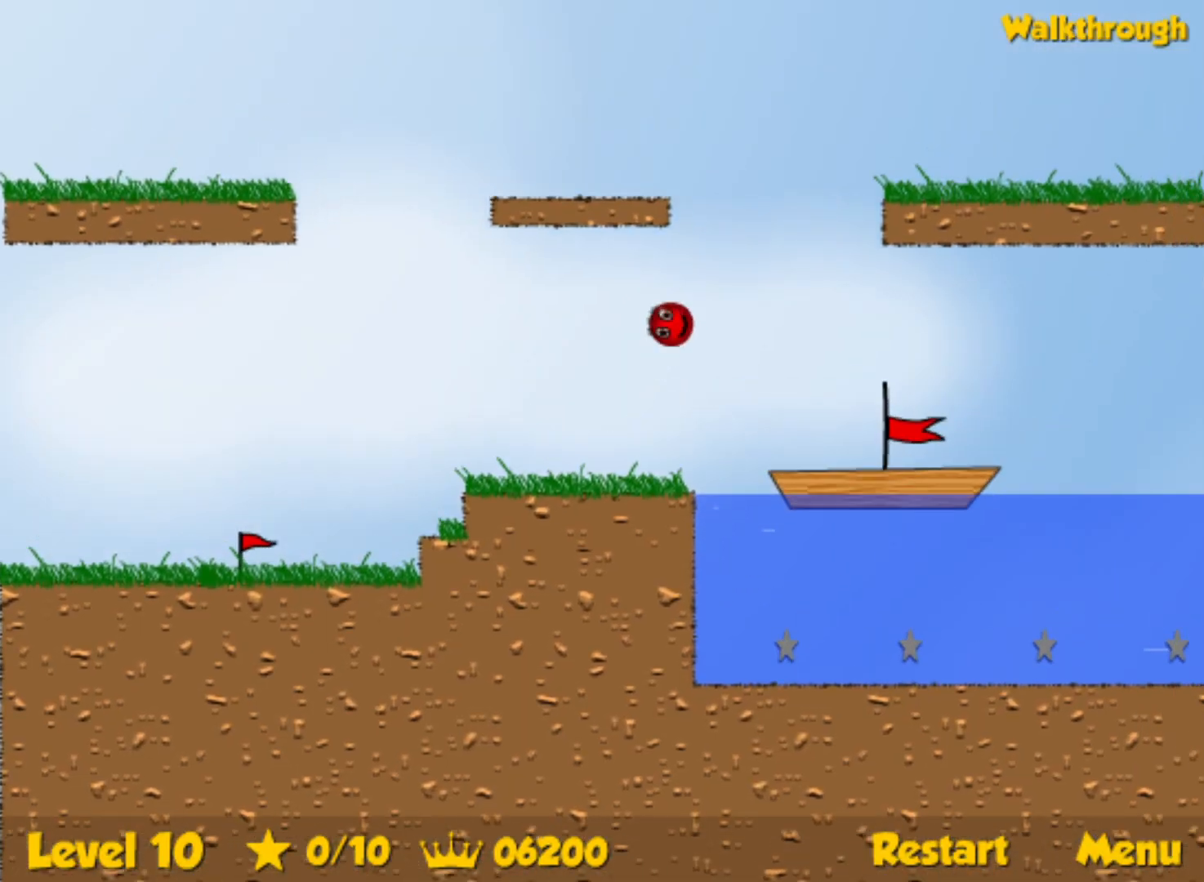
Gameplay with keyboard; each line is a JSON object with the keys held at the frame after it. "events" lists presses ("down") and releases ("up") of "down", "left", "p", "r", "right" and "up" between this image and that frame as [ms after this image, input, new state], when the widget could be followed in between. No other keys are recorded. Mouse input is not recorded.
{"keys": ["right", "up"], "events": []}
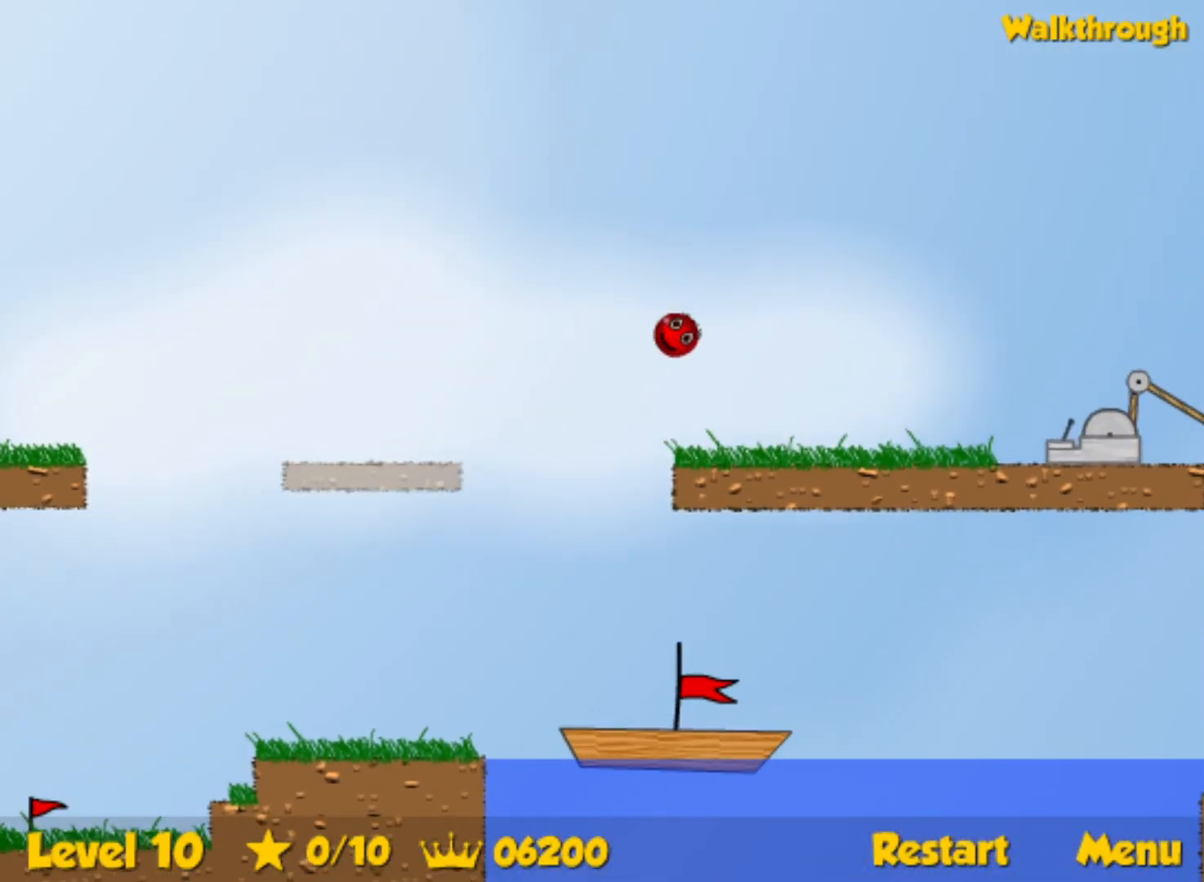
{"keys": ["right", "up"], "events": []}
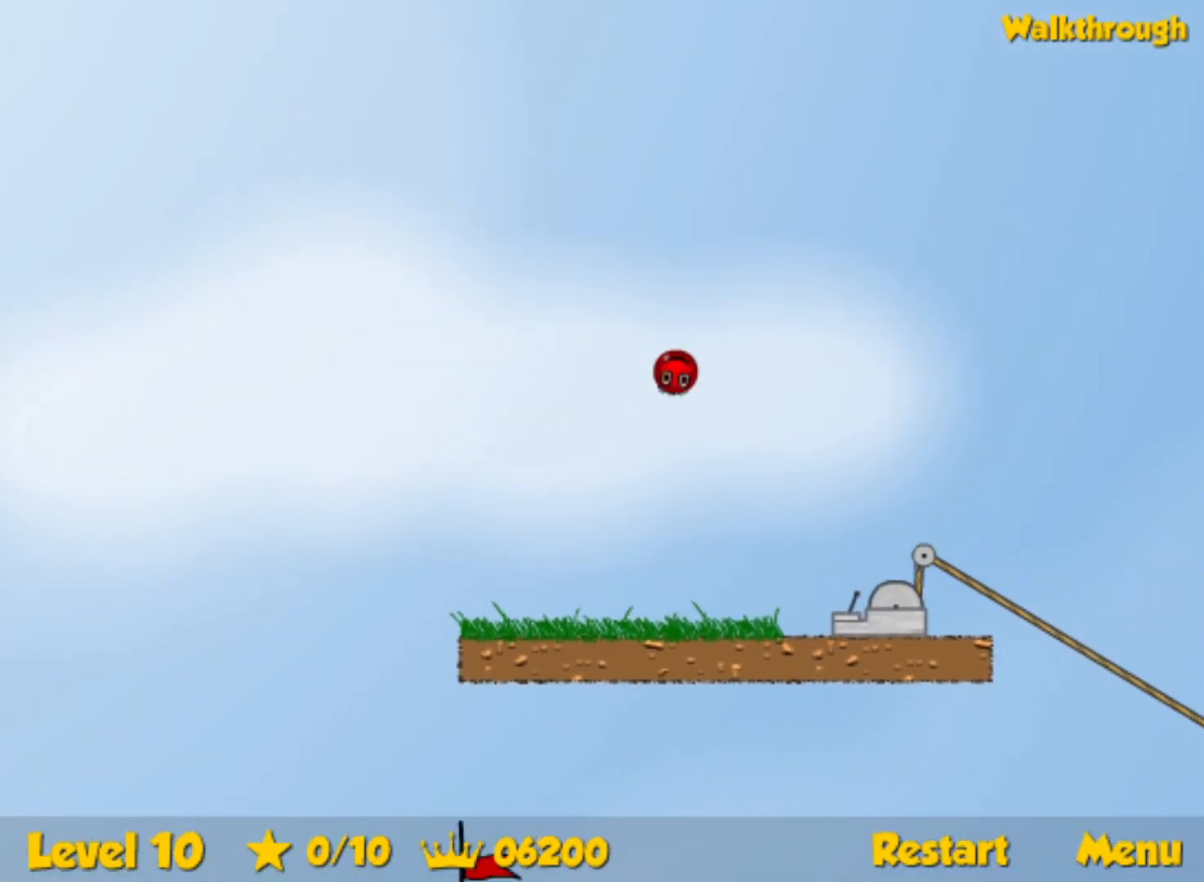
{"keys": ["left"], "events": [[67, "up", "up"], [183, "left", "down"], [183, "right", "up"]]}
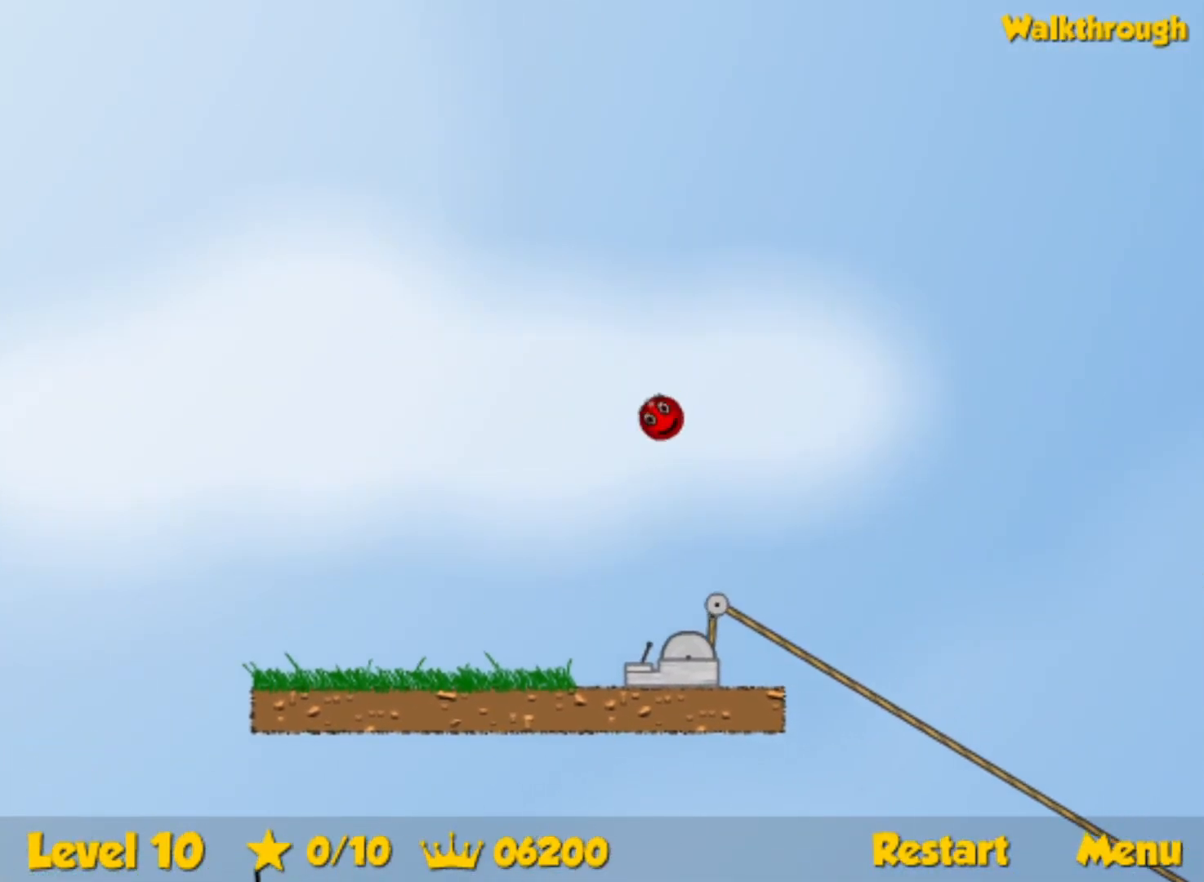
{"keys": ["down", "left"], "events": [[117, "left", "up"], [183, "left", "down"], [250, "down", "down"]]}
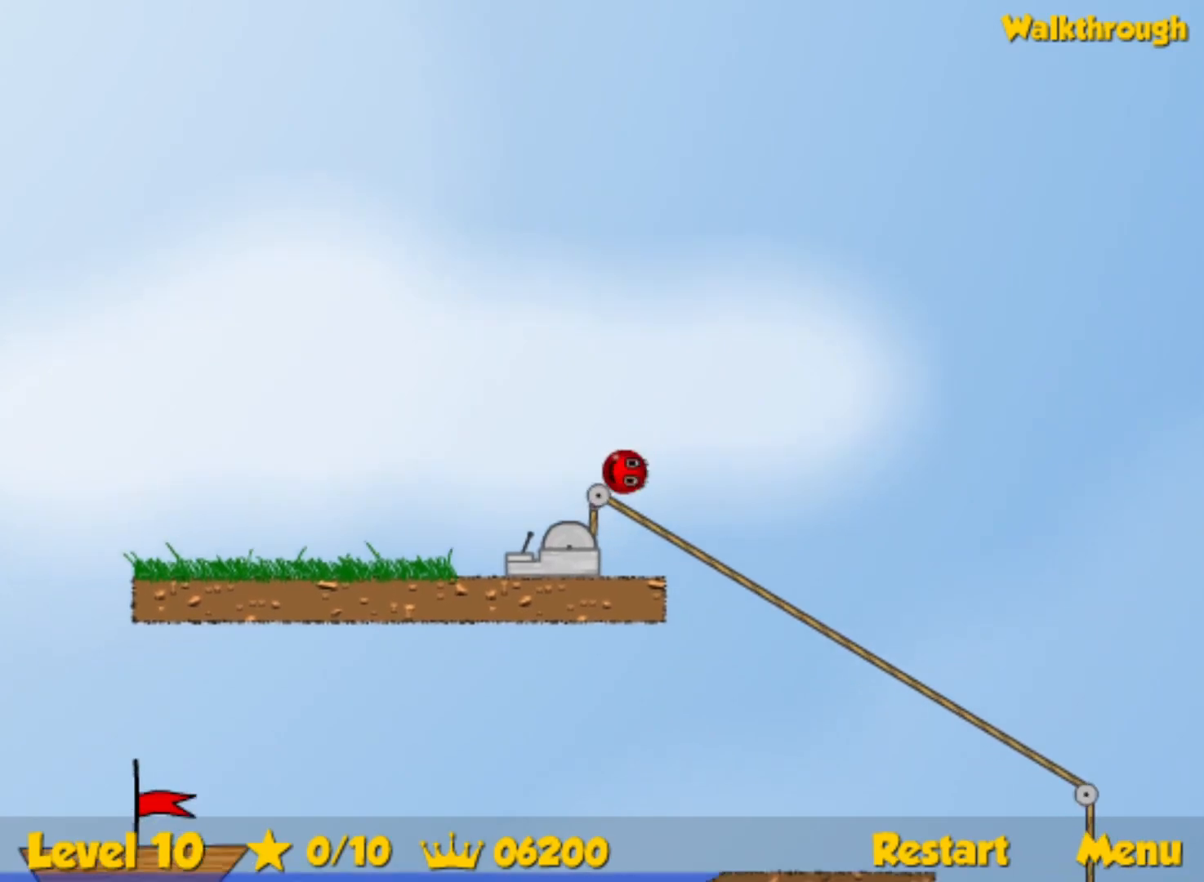
{"keys": ["down", "left"], "events": []}
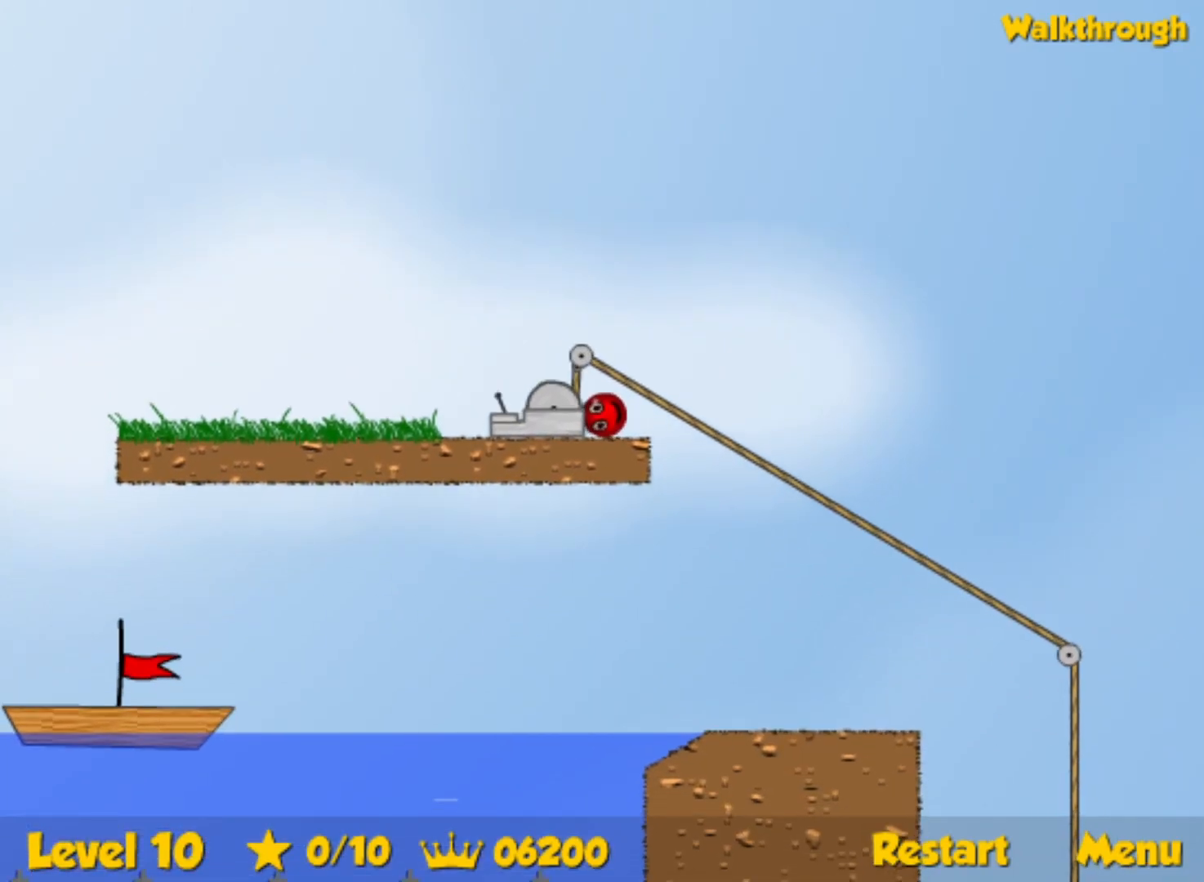
{"keys": ["down", "left"], "events": []}
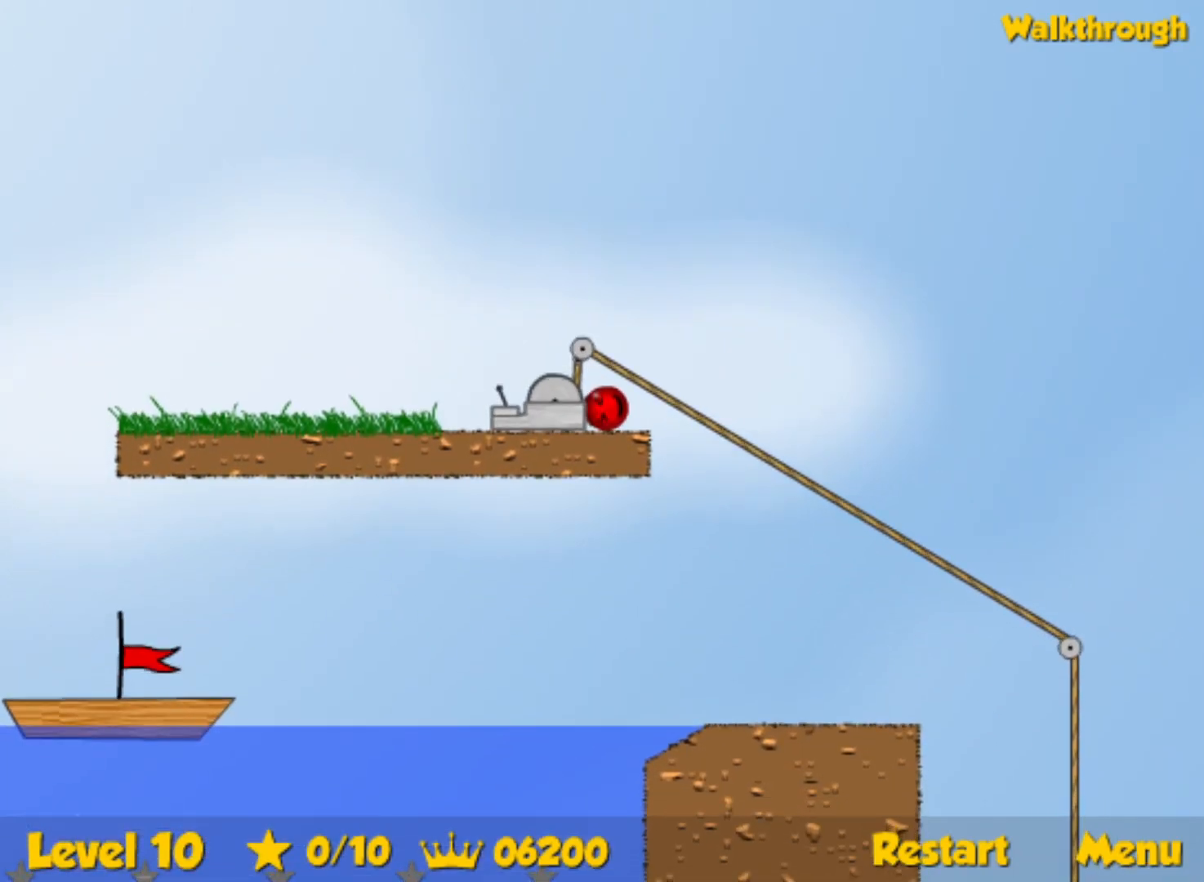
{"keys": ["down", "left"], "events": []}
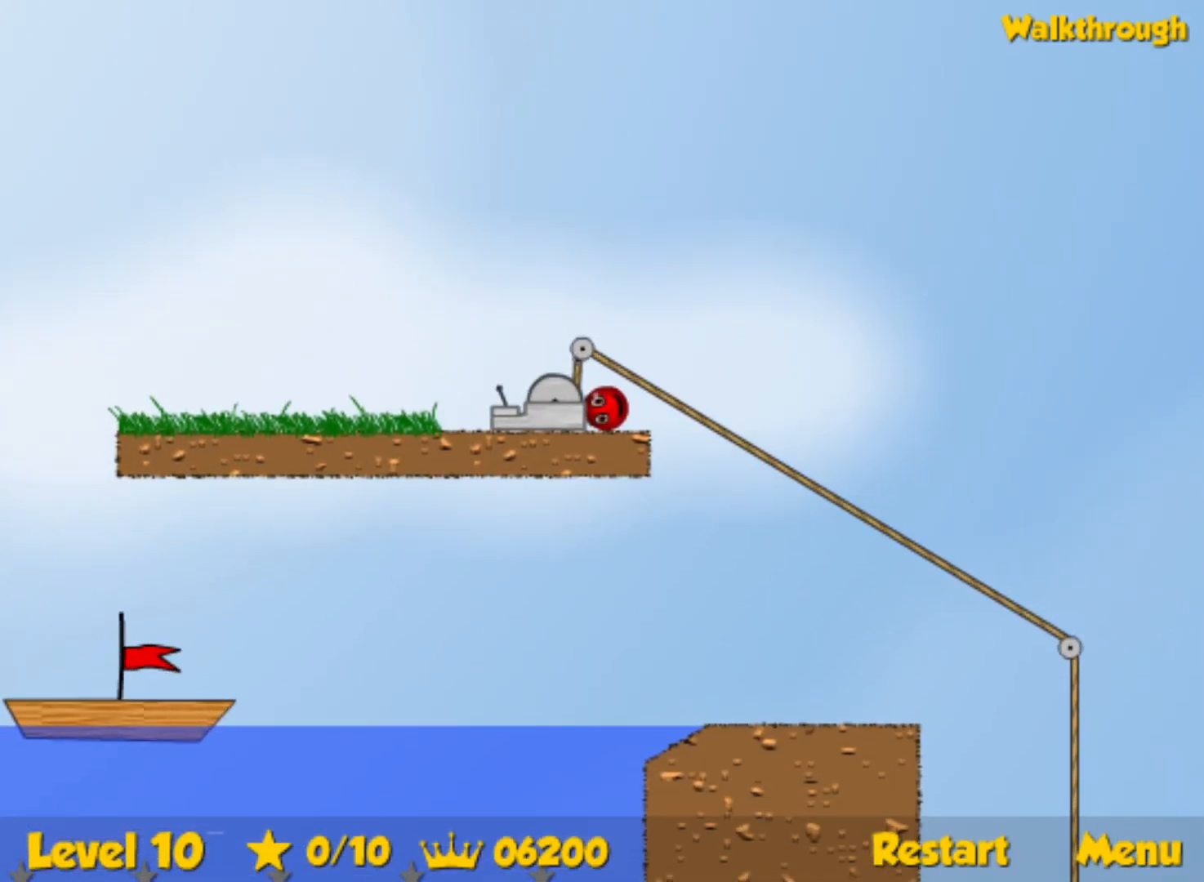
{"keys": ["down", "left"], "events": []}
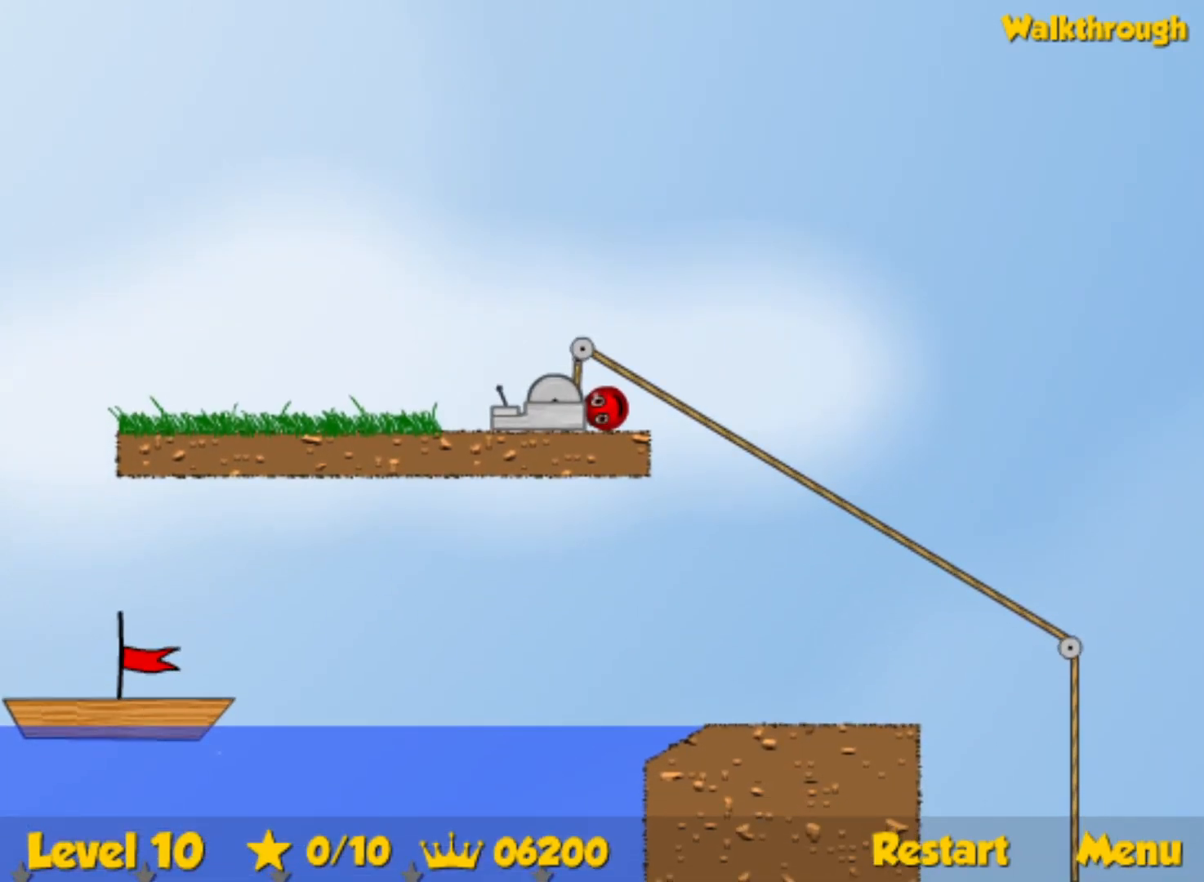
{"keys": ["down", "left"], "events": []}
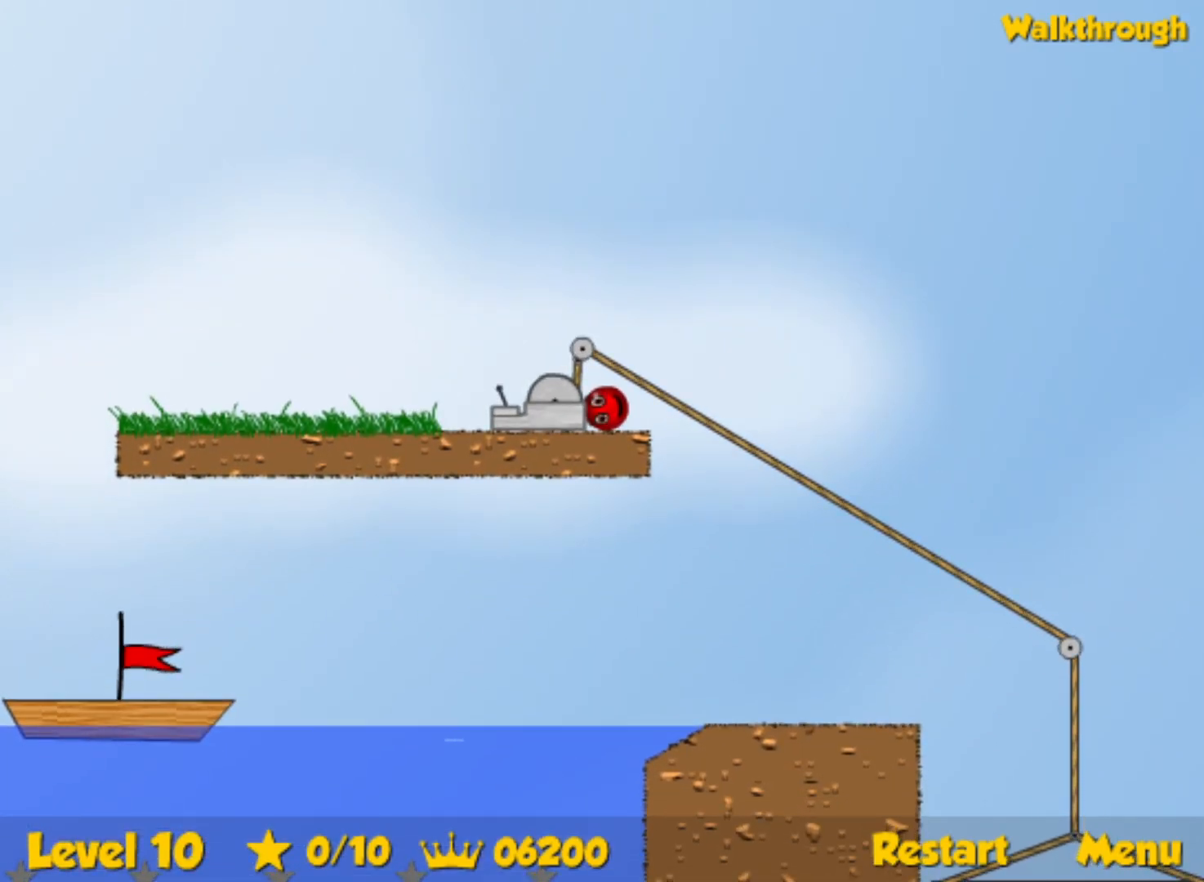
{"keys": ["left"], "events": [[167, "down", "up"]]}
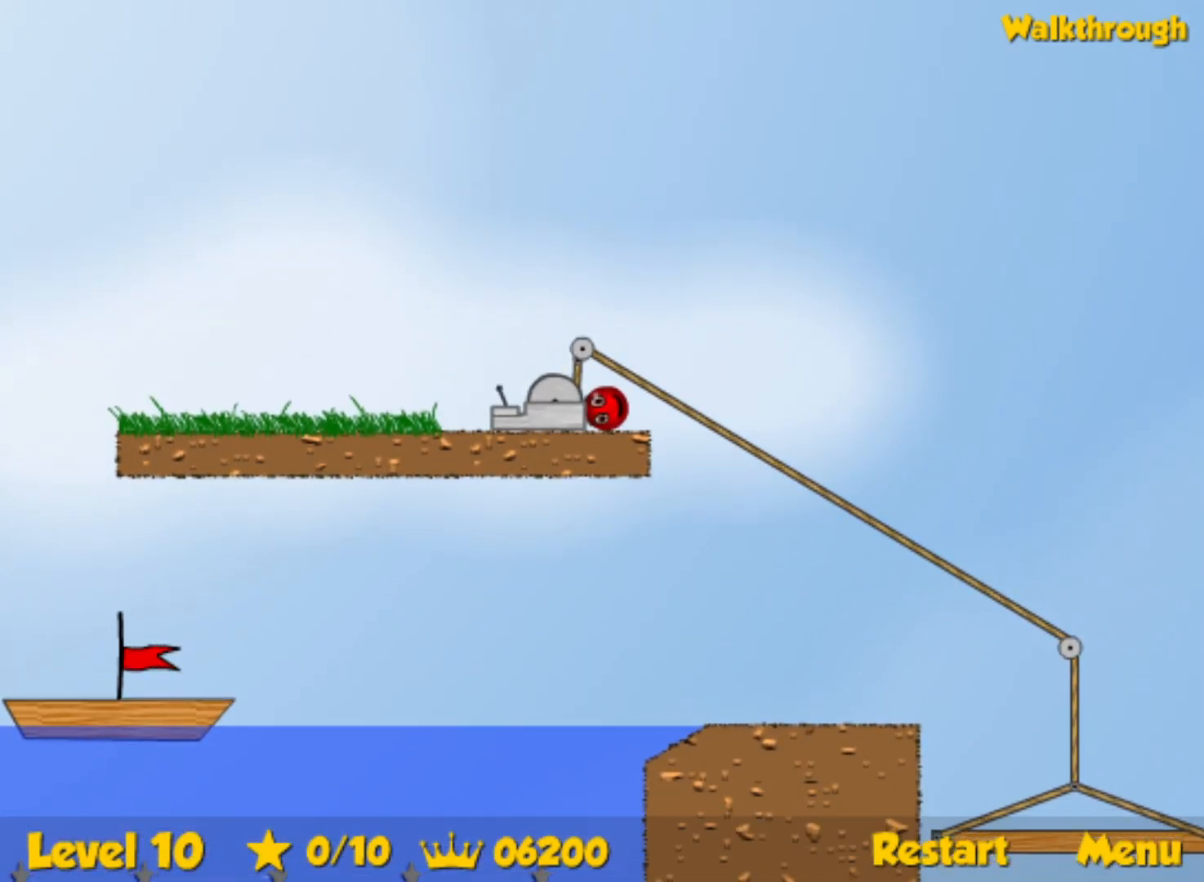
{"keys": ["left"], "events": []}
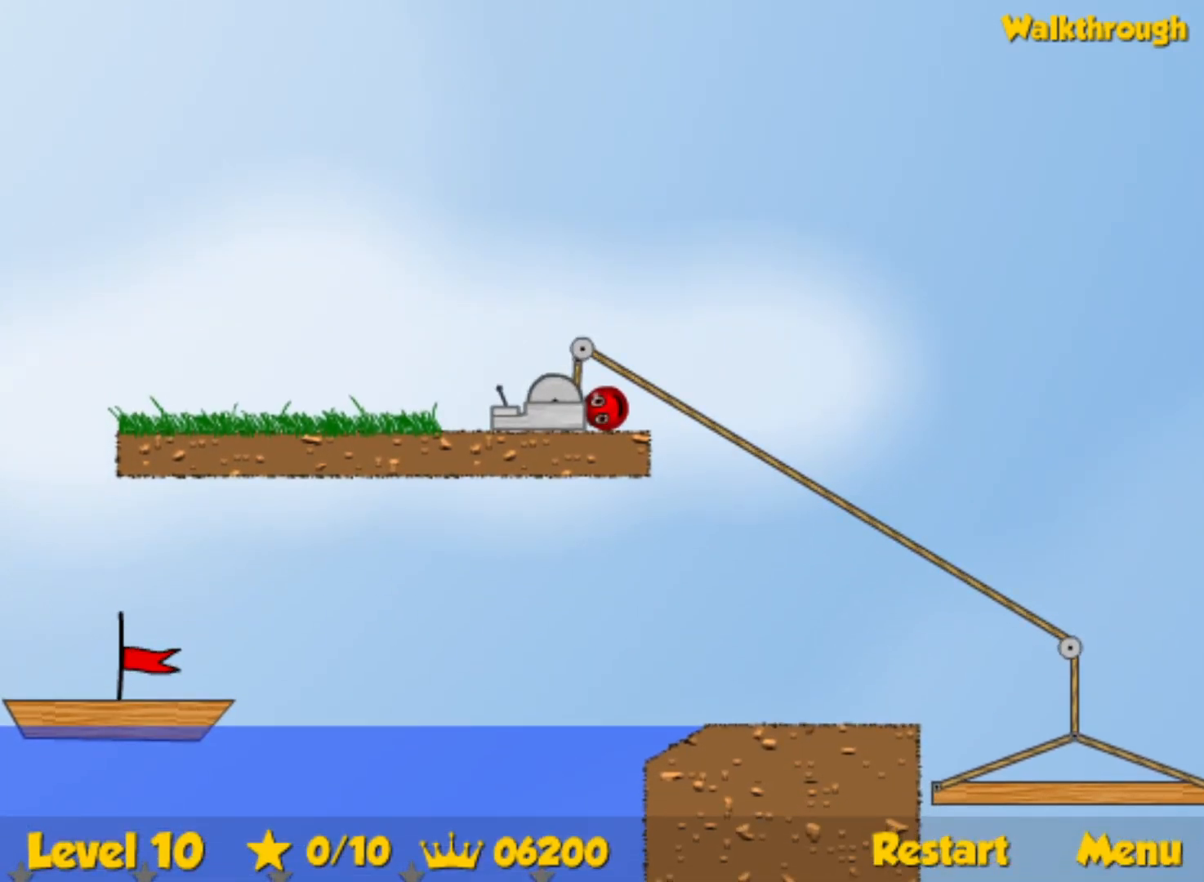
{"keys": ["left"], "events": []}
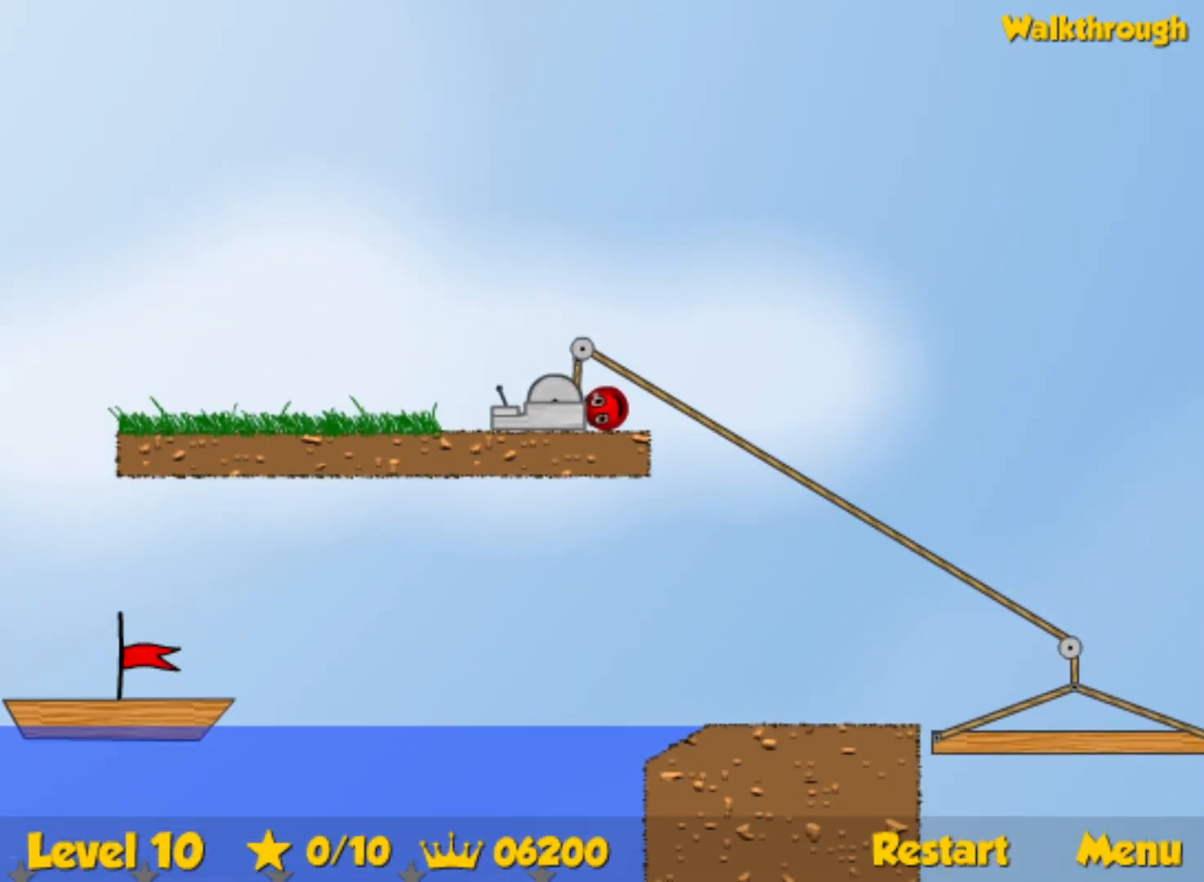
{"keys": [], "events": [[33, "right", "down"], [67, "left", "up"], [367, "right", "up"], [400, "left", "down"], [500, "left", "up"]]}
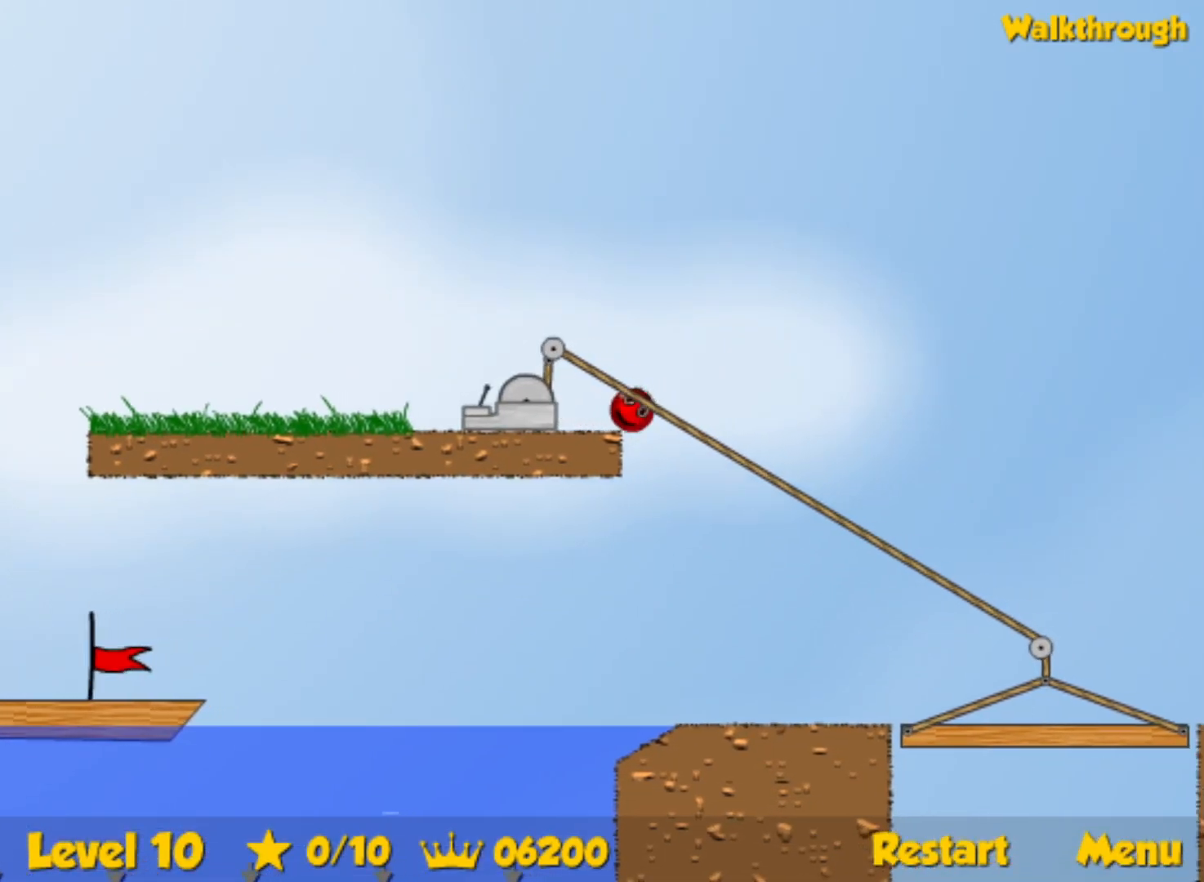
{"keys": ["down", "left"], "events": [[67, "left", "down"], [217, "down", "down"]]}
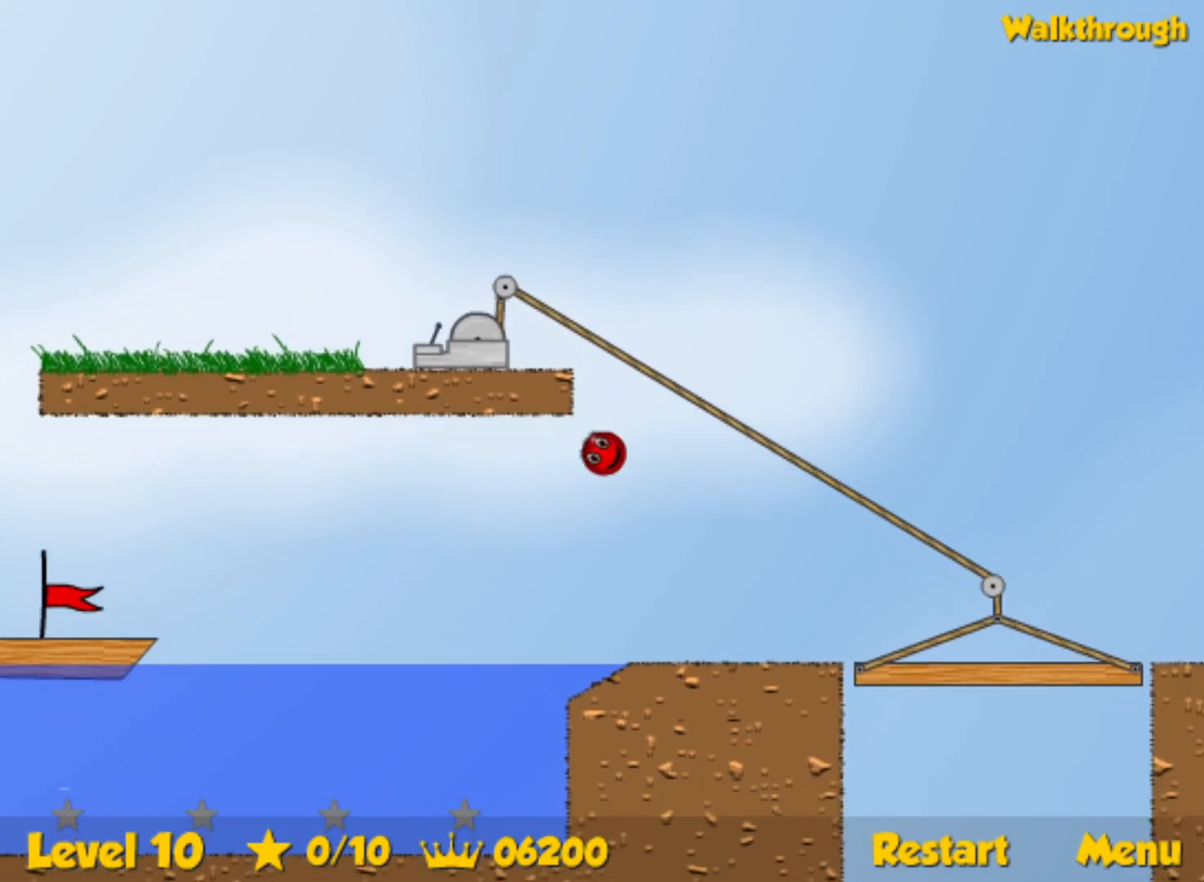
{"keys": ["down", "left"], "events": []}
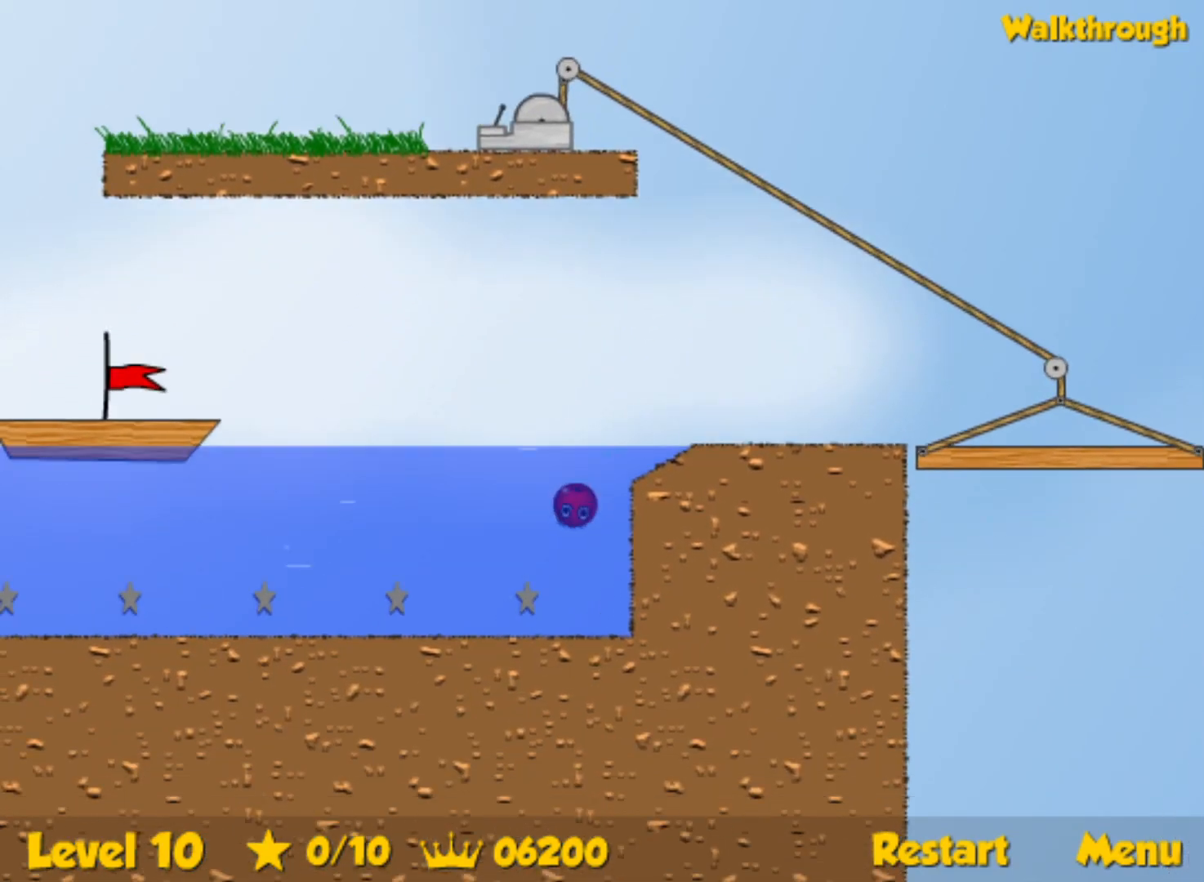
{"keys": ["down", "left", "up"], "events": [[383, "up", "down"]]}
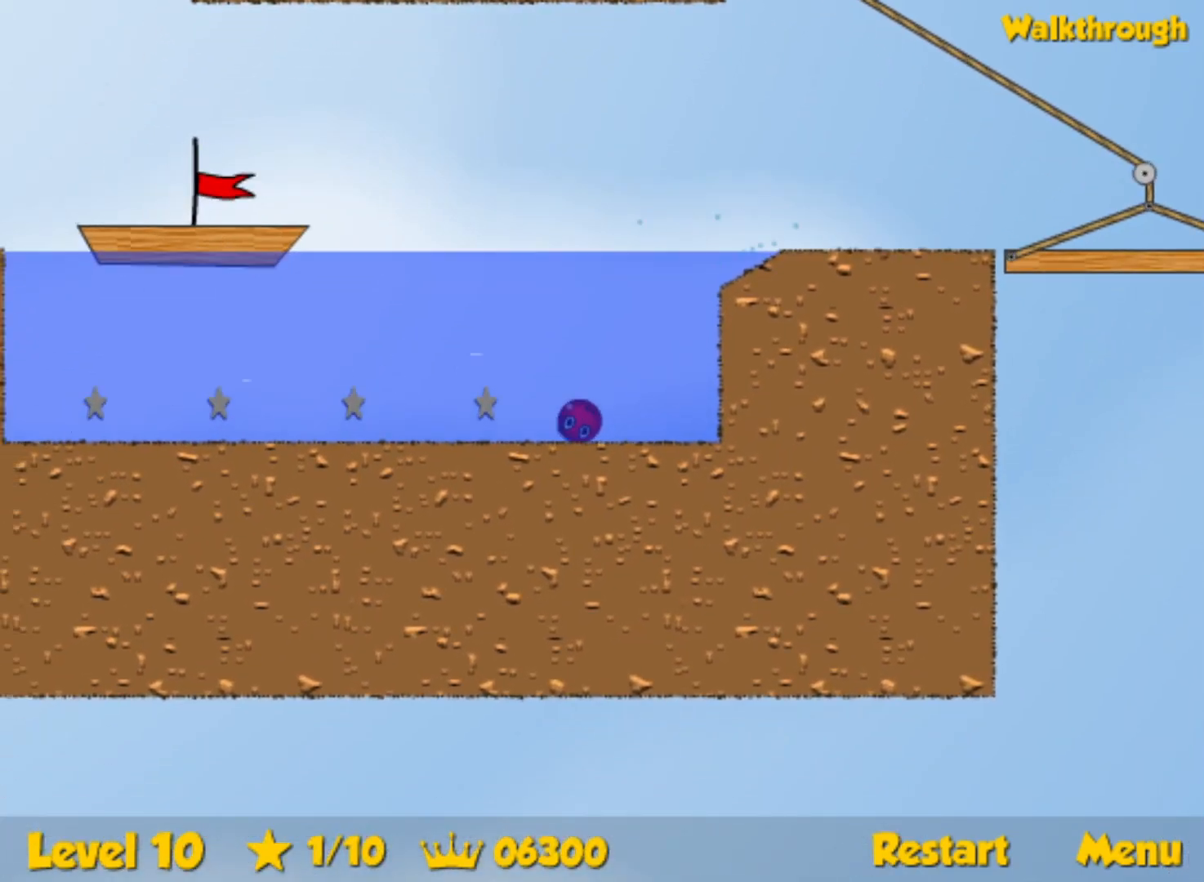
{"keys": ["down", "left", "up"], "events": []}
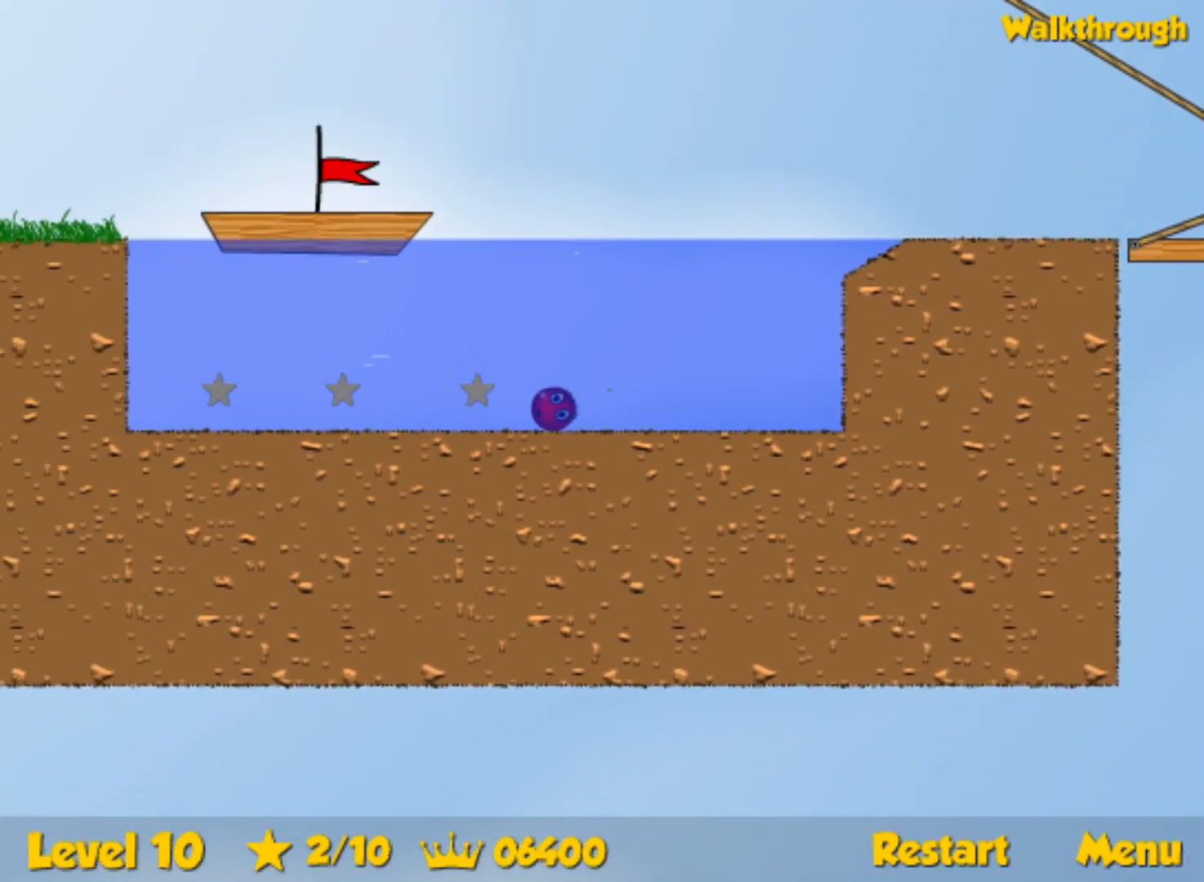
{"keys": ["down", "left", "up"], "events": []}
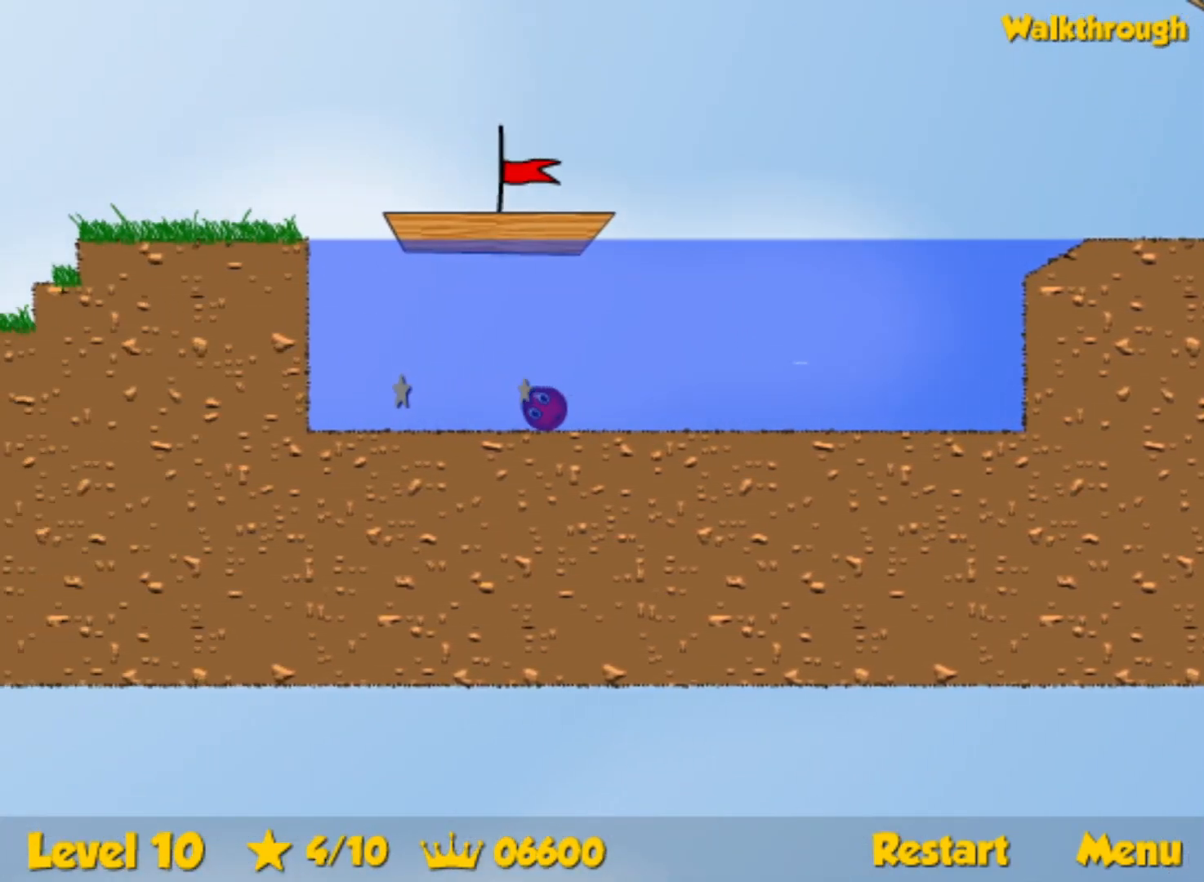
{"keys": ["left", "up"], "events": [[67, "down", "up"]]}
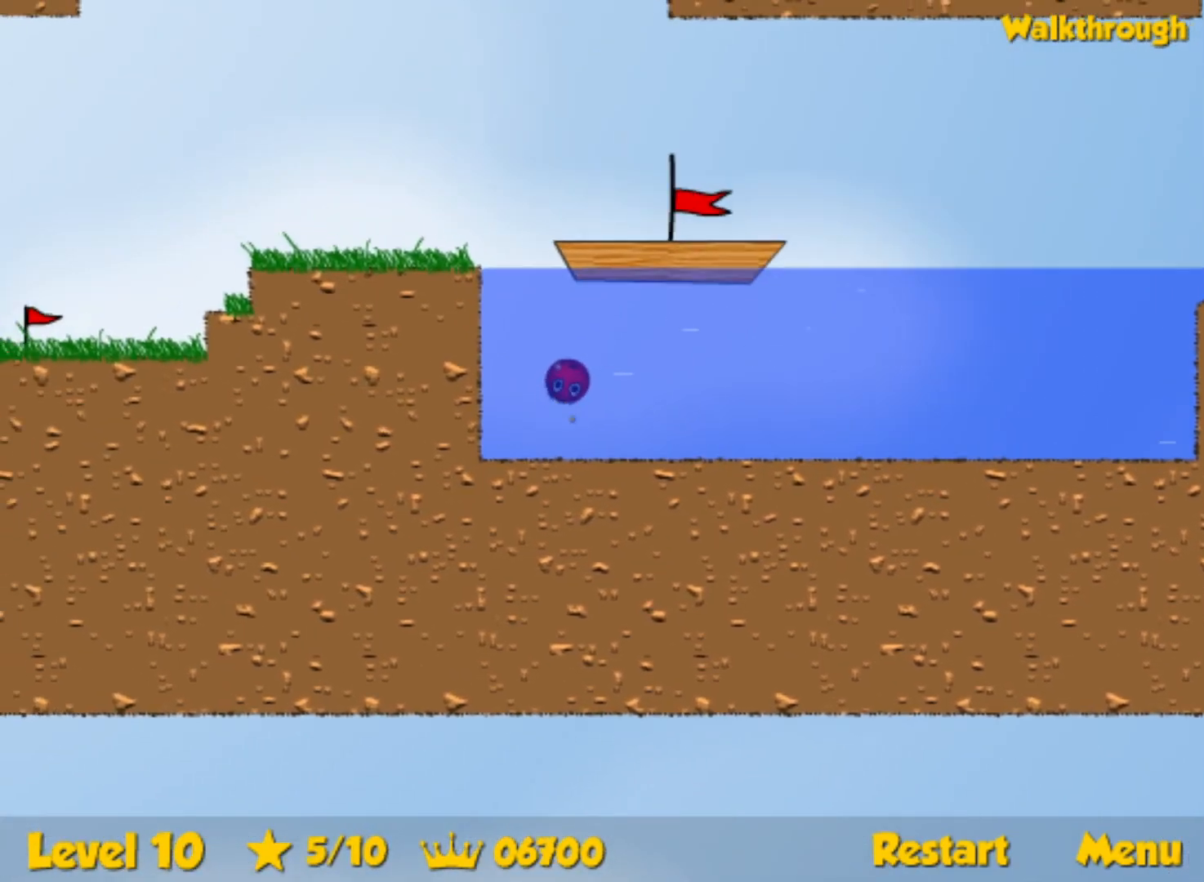
{"keys": ["right"], "events": [[150, "left", "up"], [167, "right", "down"], [433, "up", "up"]]}
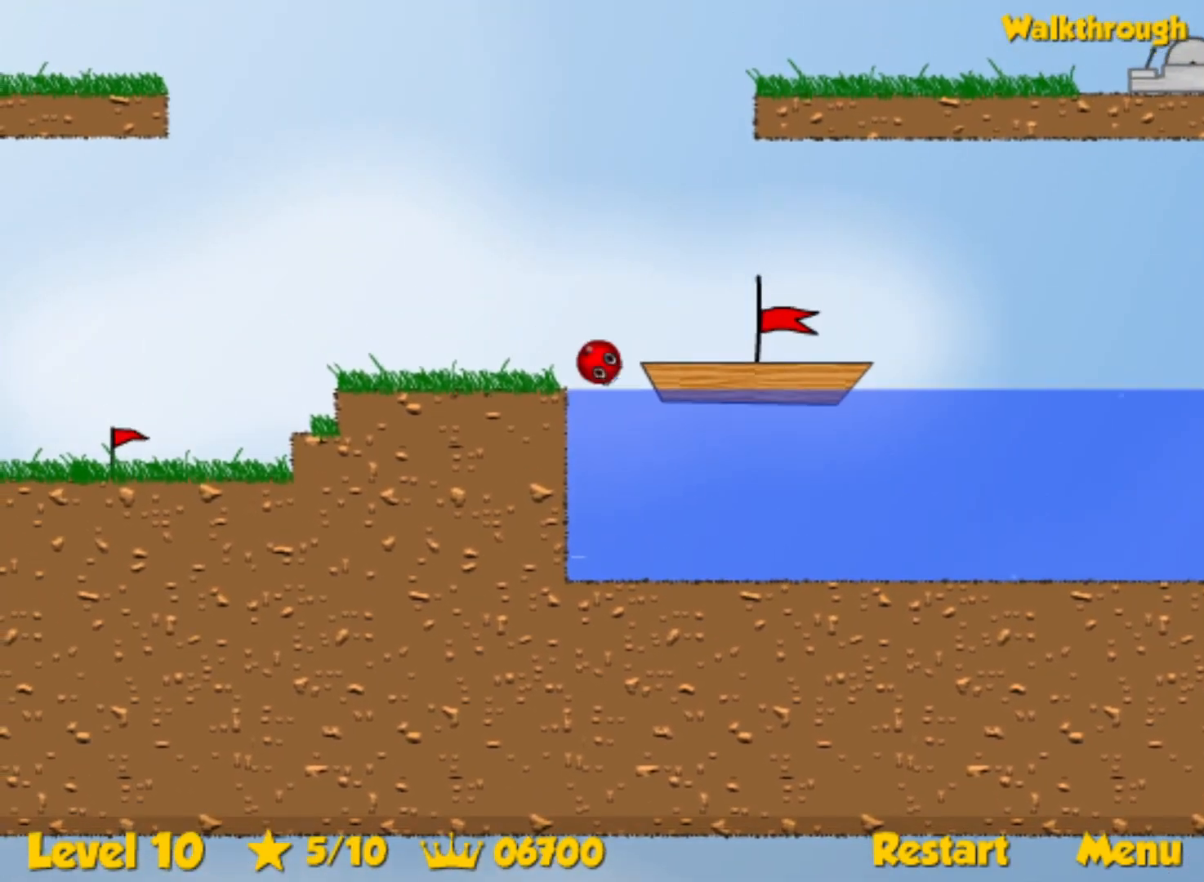
{"keys": ["right"], "events": []}
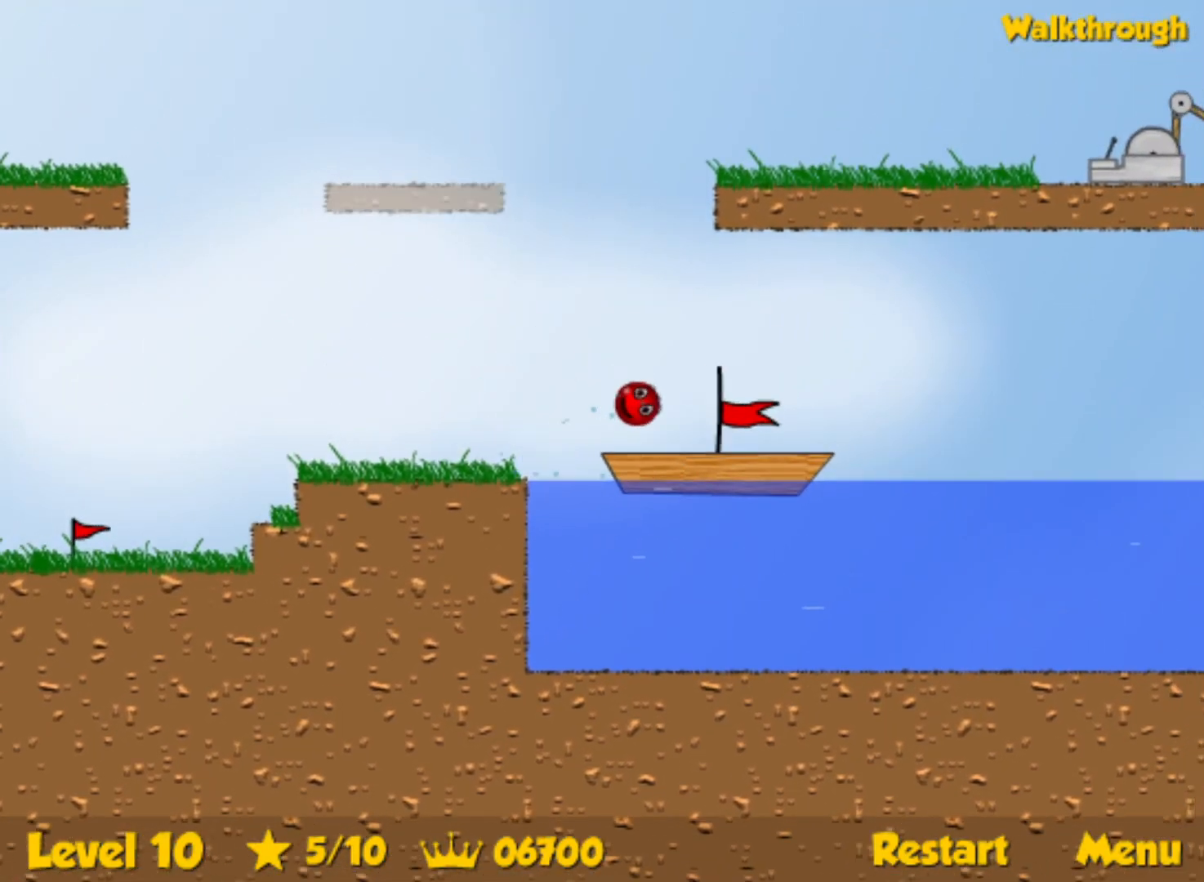
{"keys": ["right"], "events": []}
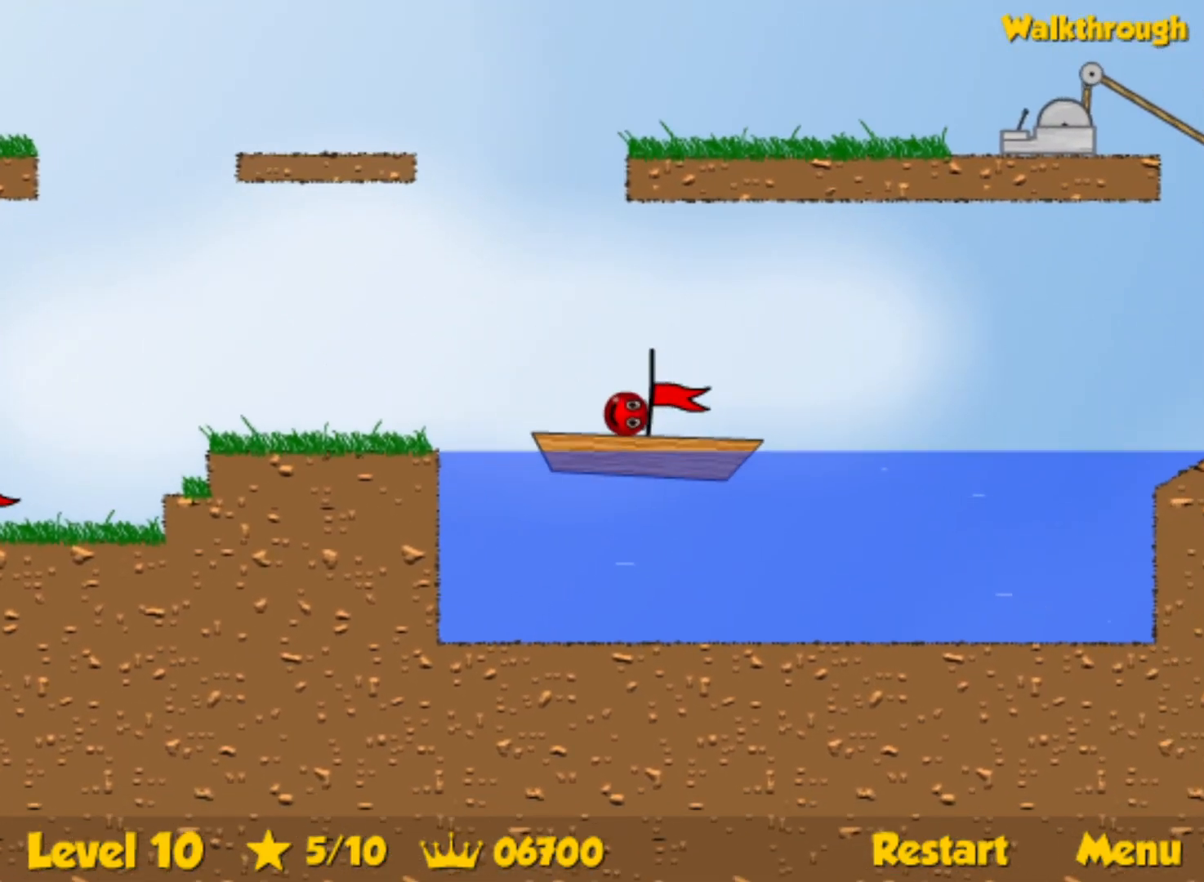
{"keys": ["right"], "events": []}
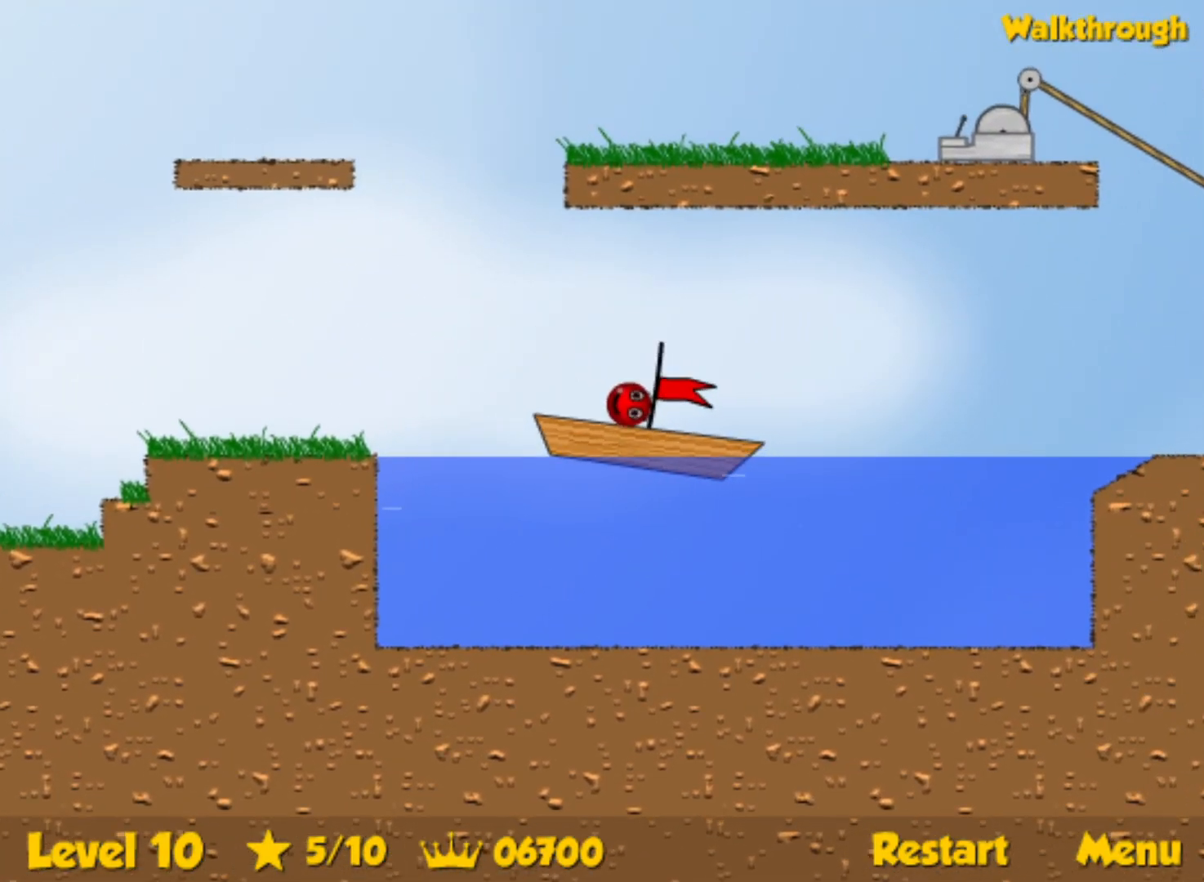
{"keys": ["right"], "events": []}
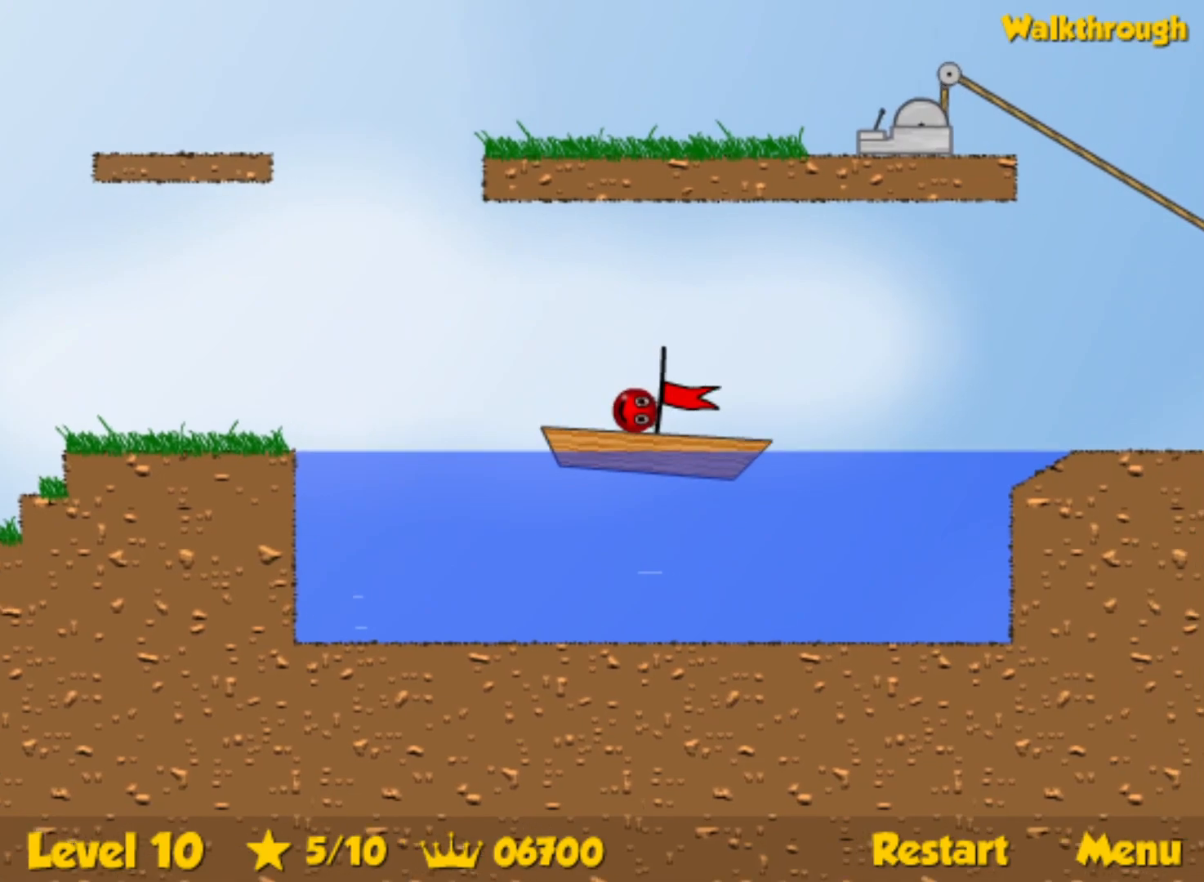
{"keys": ["right"], "events": []}
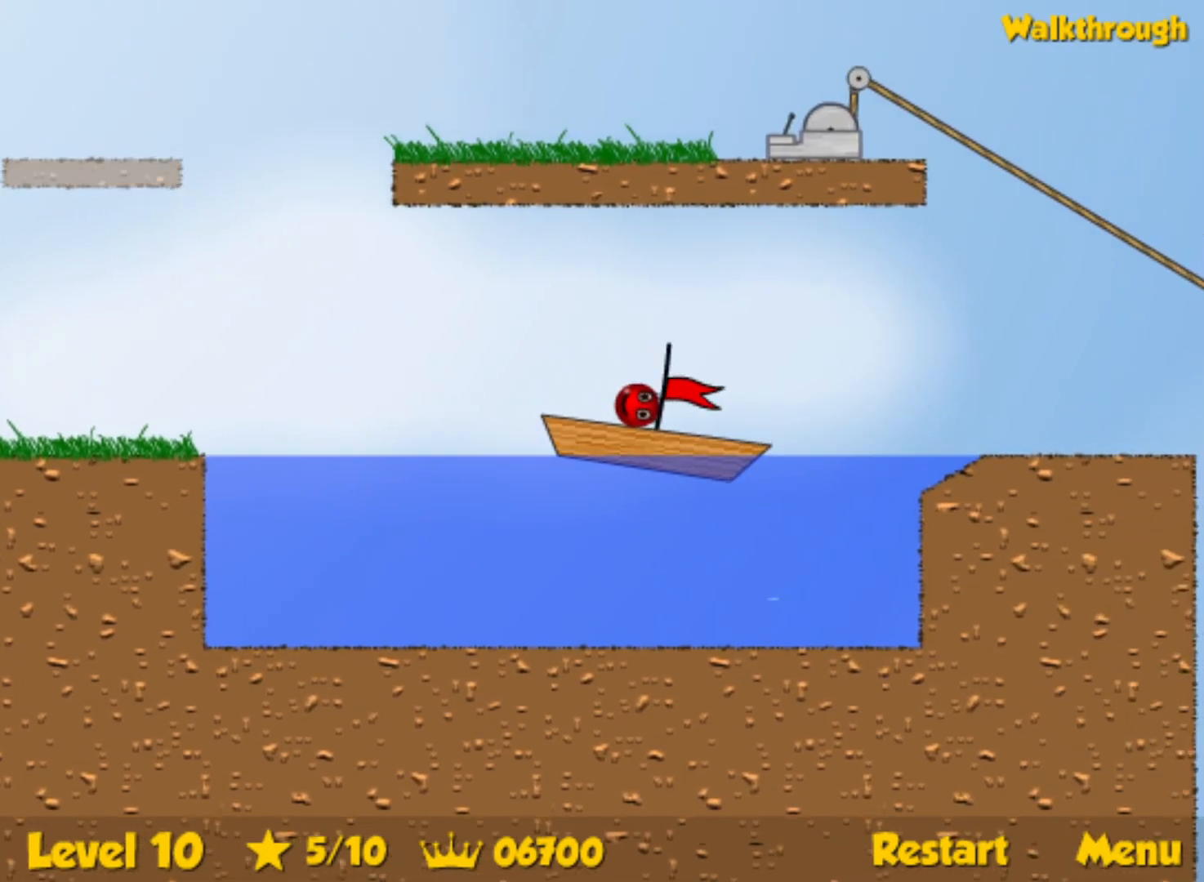
{"keys": ["right"], "events": []}
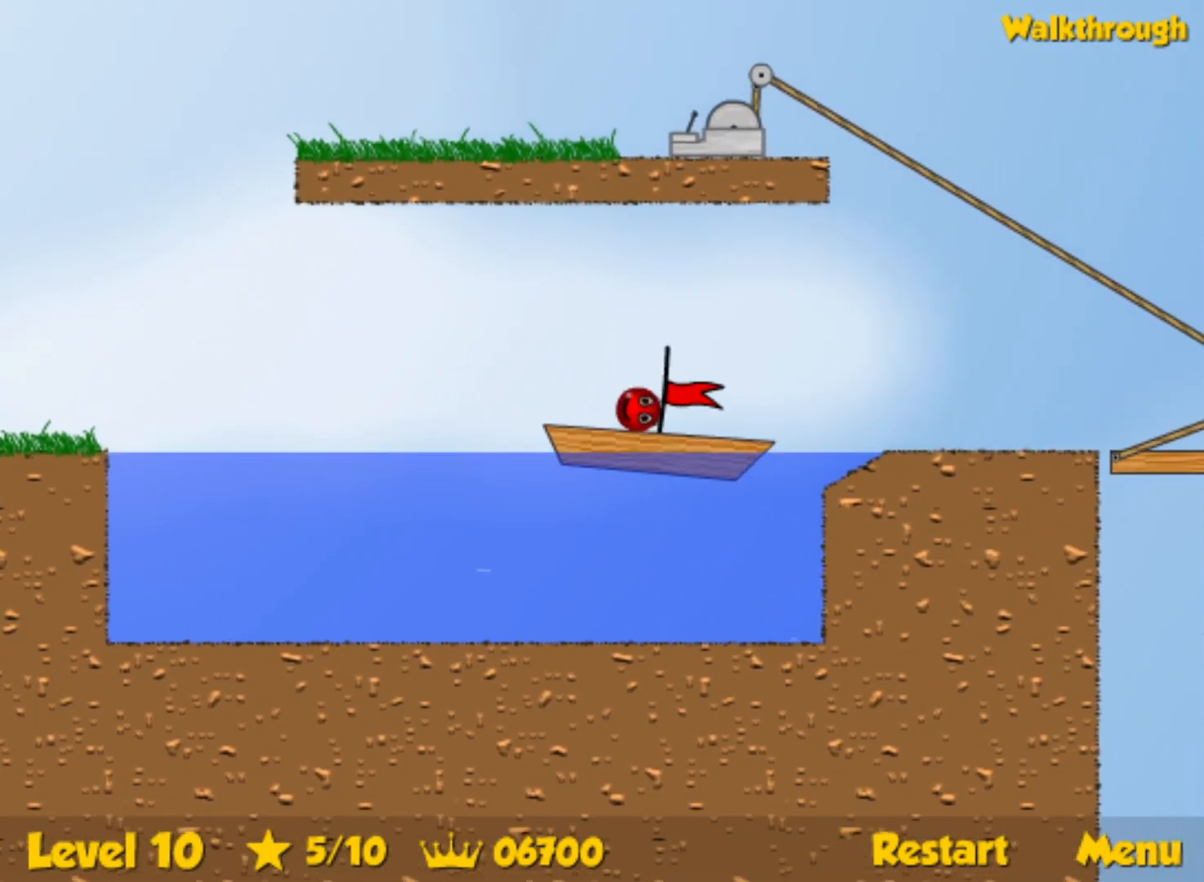
{"keys": ["right"], "events": []}
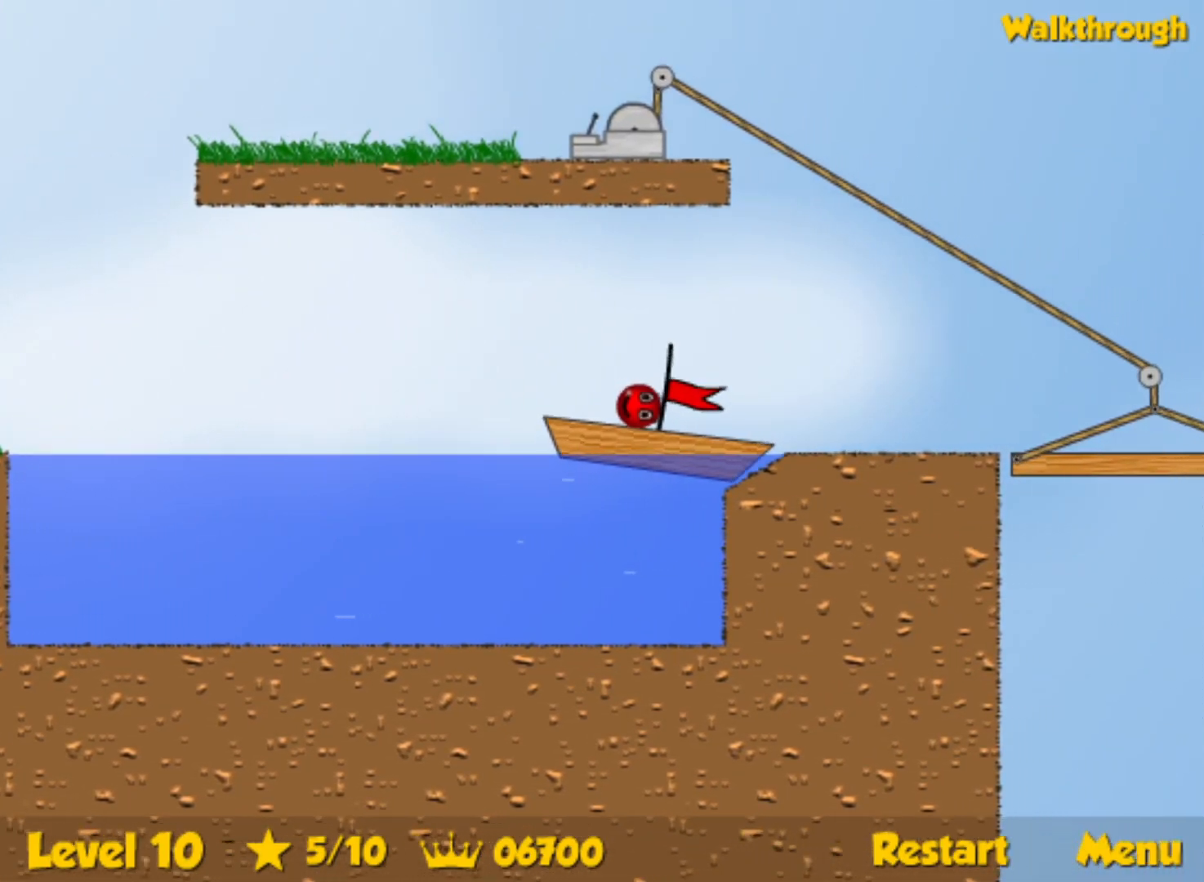
{"keys": ["right"], "events": []}
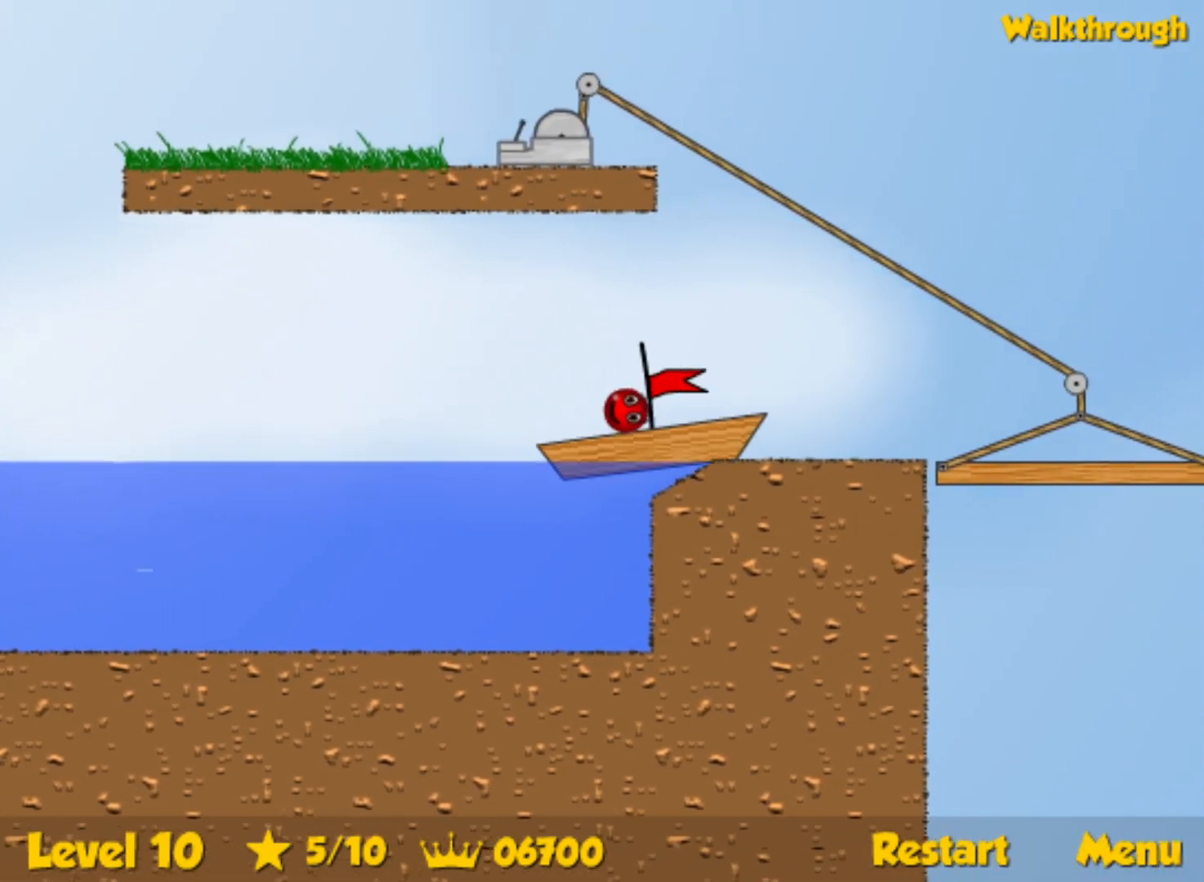
{"keys": ["right"], "events": []}
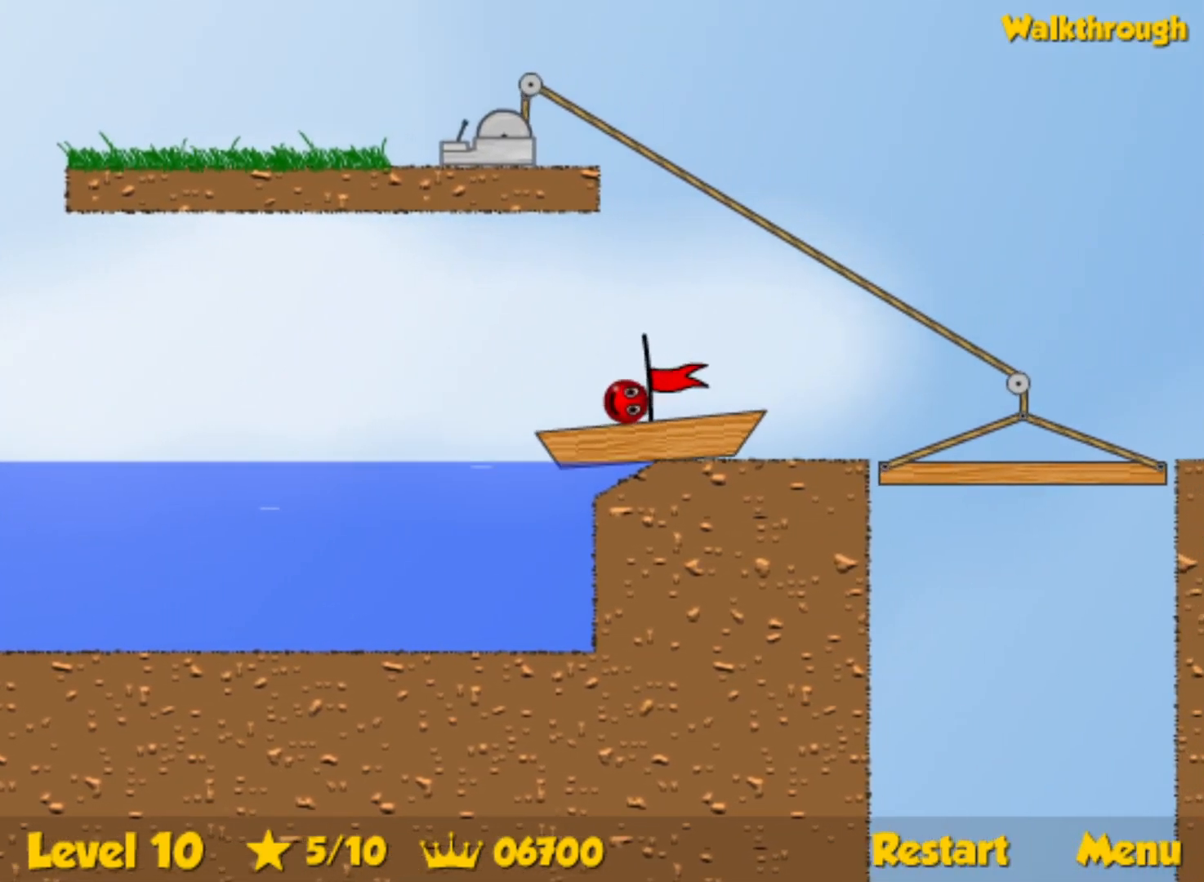
{"keys": ["right"], "events": []}
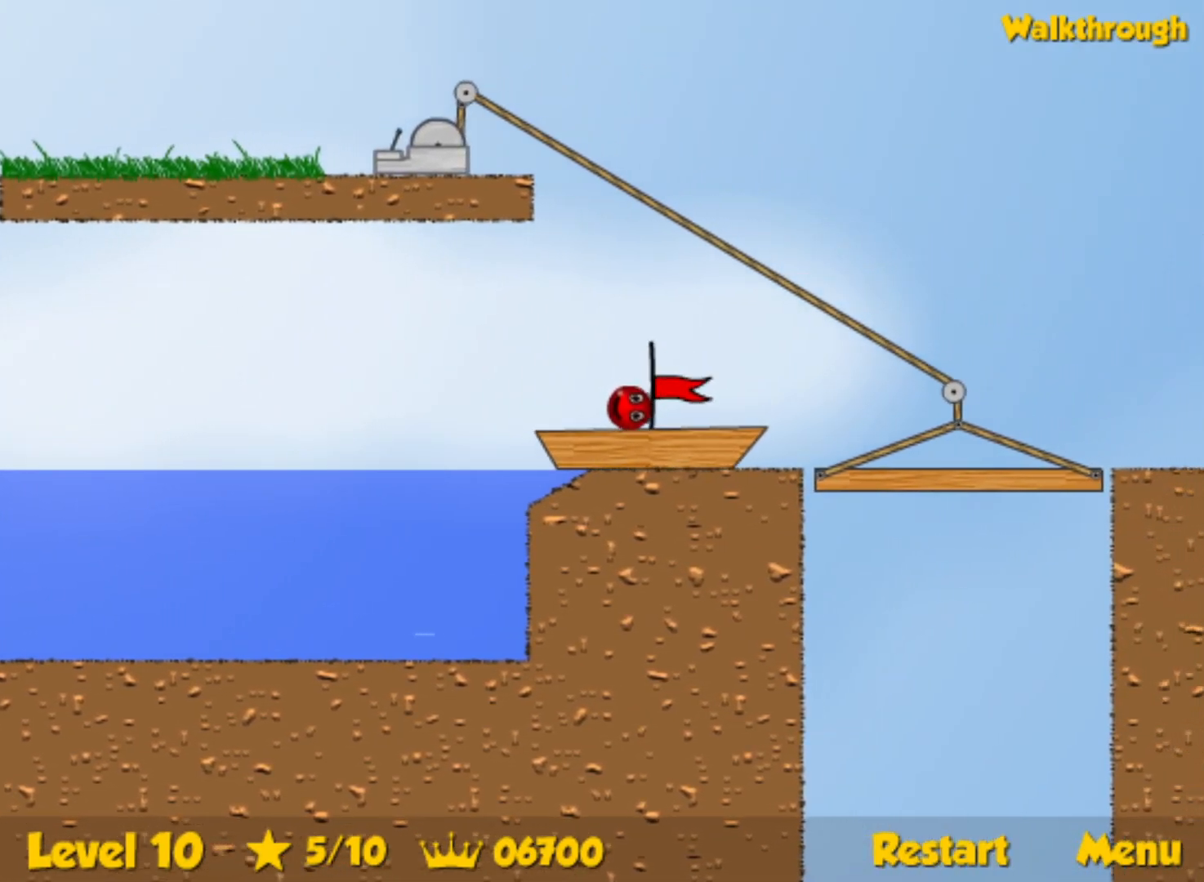
{"keys": ["right"], "events": []}